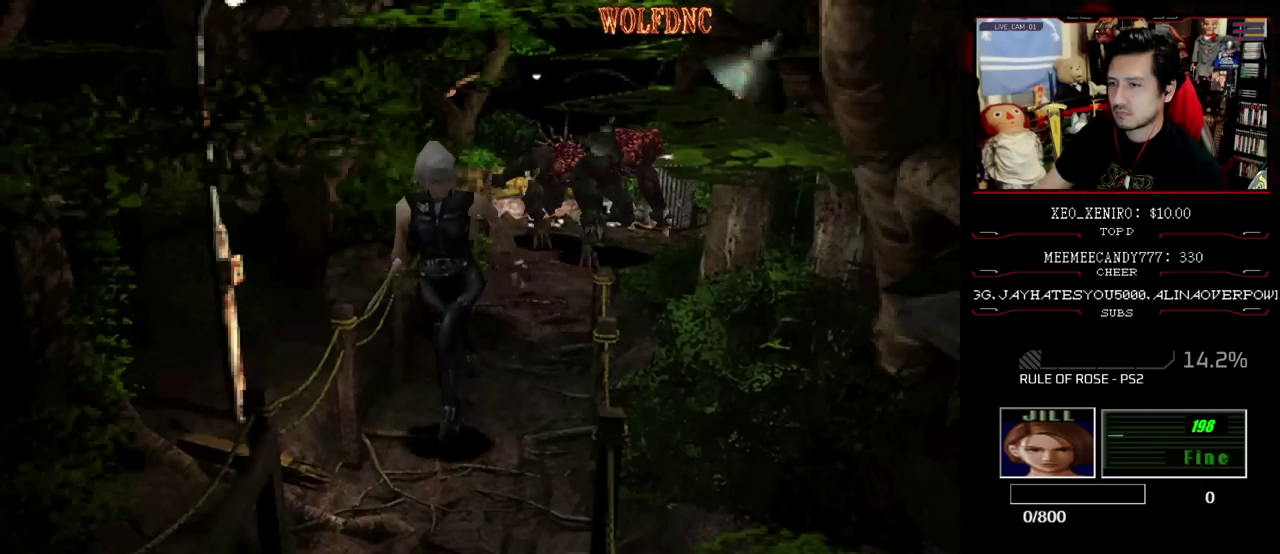
Gameplay with a controller (PlayStation layout); each line is a JSON object with the inputs held at the frame after it. "events" lists button and stick changes between this image and that frame as [ms after this image, input, new state], when the widget could be followed in between. Not read: L3 R3.
{"buttons": ["SQUARE", "DPAD_UP"], "events": [[167, "DPAD_LEFT", "down"], [217, "DPAD_LEFT", "up"]]}
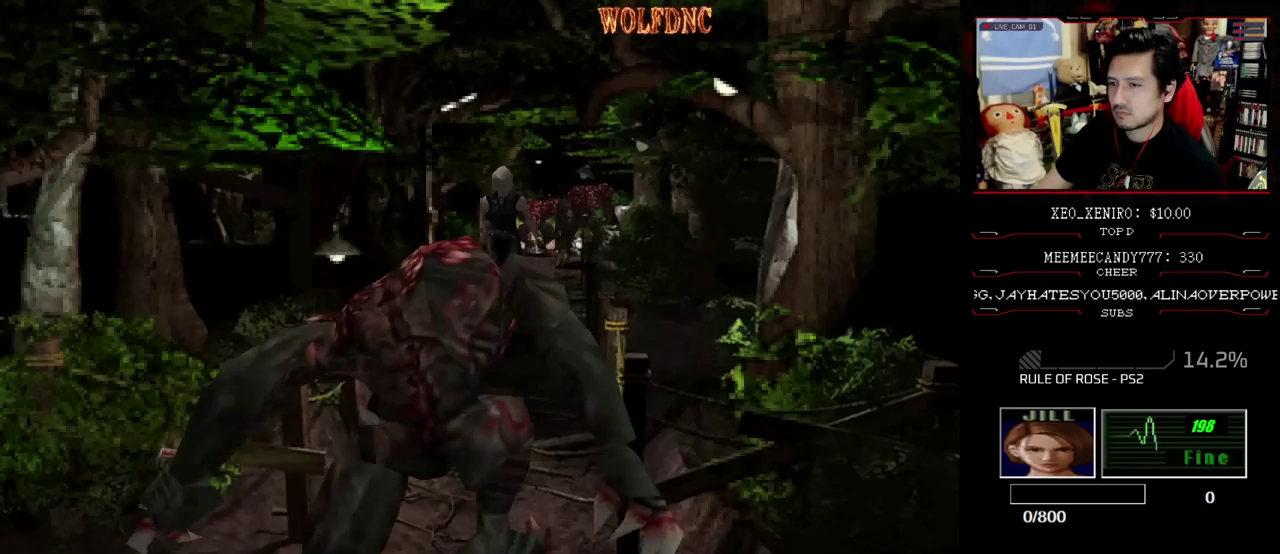
{"buttons": ["SQUARE", "DPAD_UP", "DPAD_LEFT"], "events": [[317, "DPAD_LEFT", "down"]]}
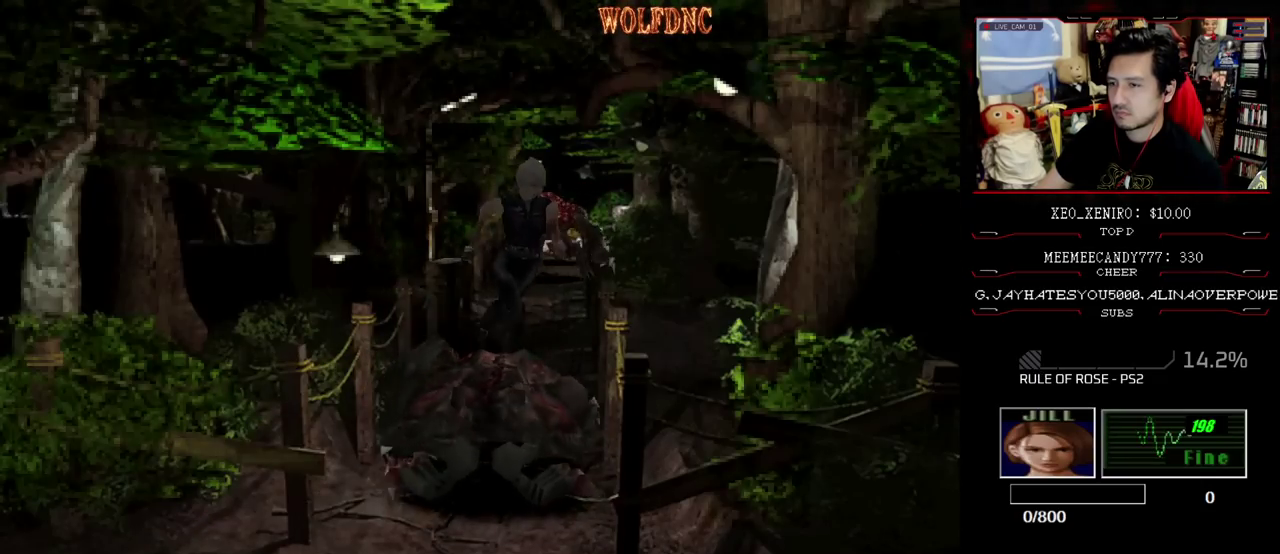
{"buttons": ["SQUARE", "DPAD_UP"], "events": [[150, "DPAD_LEFT", "up"], [150, "DPAD_RIGHT", "down"], [333, "DPAD_RIGHT", "up"]]}
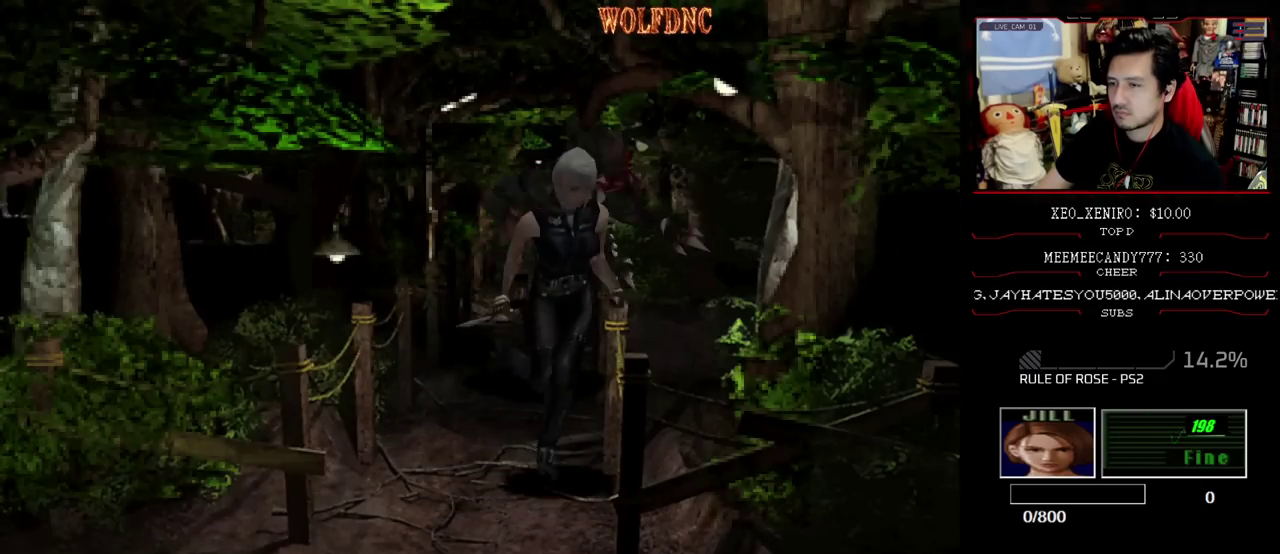
{"buttons": ["SQUARE", "DPAD_UP"], "events": []}
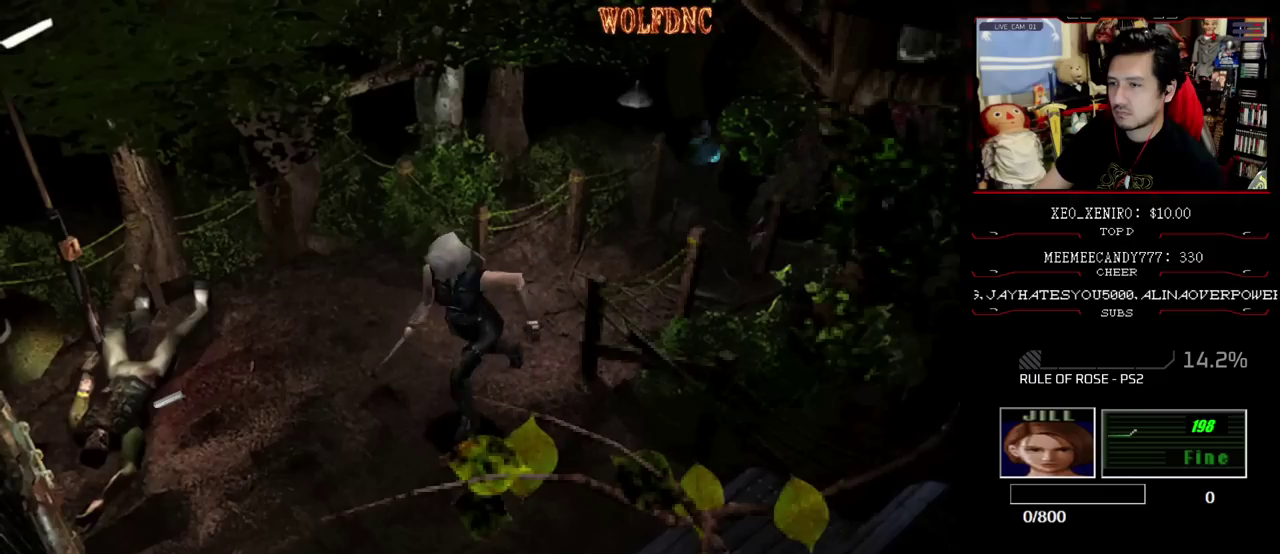
{"buttons": ["CROSS", "SQUARE", "DPAD_UP", "DPAD_RIGHT"], "events": [[367, "DPAD_RIGHT", "down"], [467, "CROSS", "down"]]}
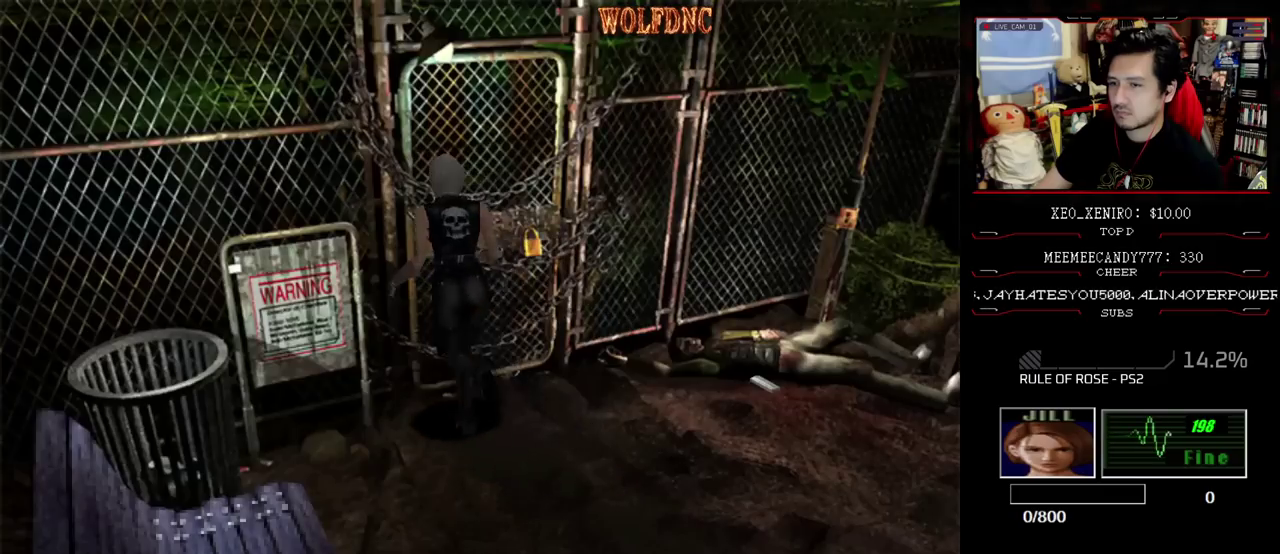
{"buttons": ["CROSS"], "events": [[50, "CROSS", "up"], [100, "CROSS", "down"], [150, "CROSS", "up"], [150, "SQUARE", "up"], [200, "CROSS", "down"], [300, "DPAD_UP", "up"], [333, "DPAD_RIGHT", "up"], [433, "CROSS", "up"], [483, "CROSS", "down"]]}
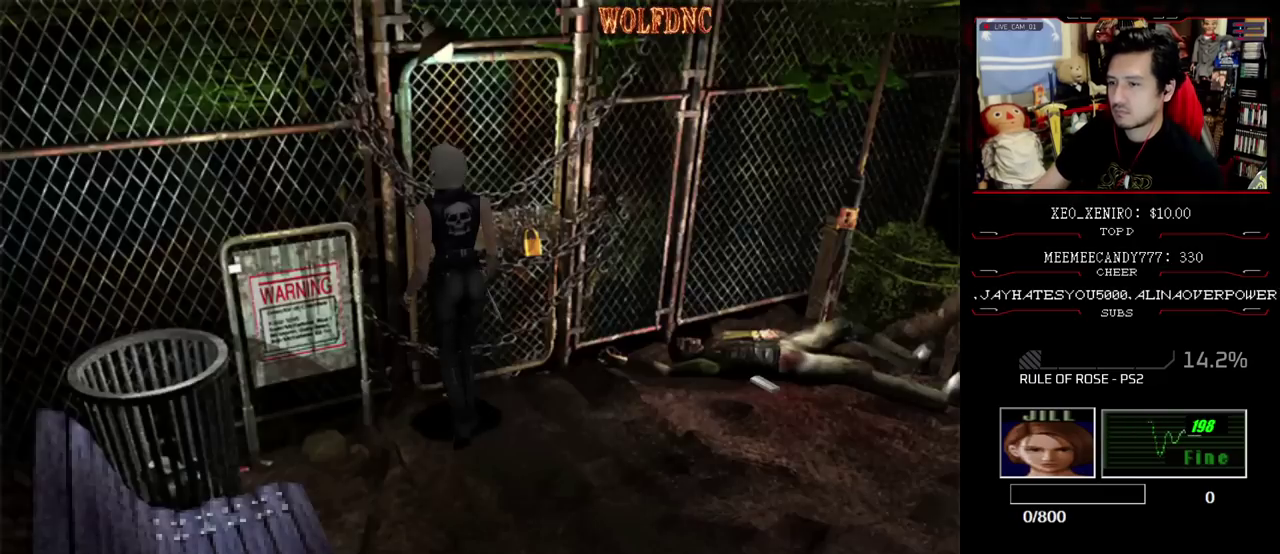
{"buttons": ["CROSS"], "events": []}
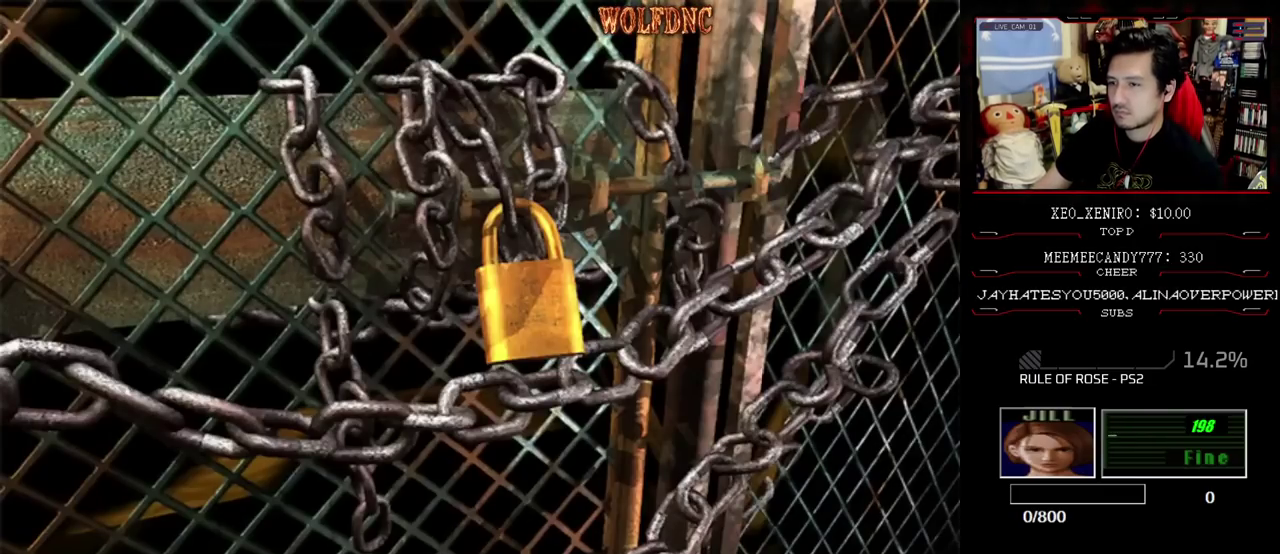
{"buttons": ["DPAD_RIGHT"], "events": [[183, "CROSS", "up"], [183, "DPAD_RIGHT", "down"]]}
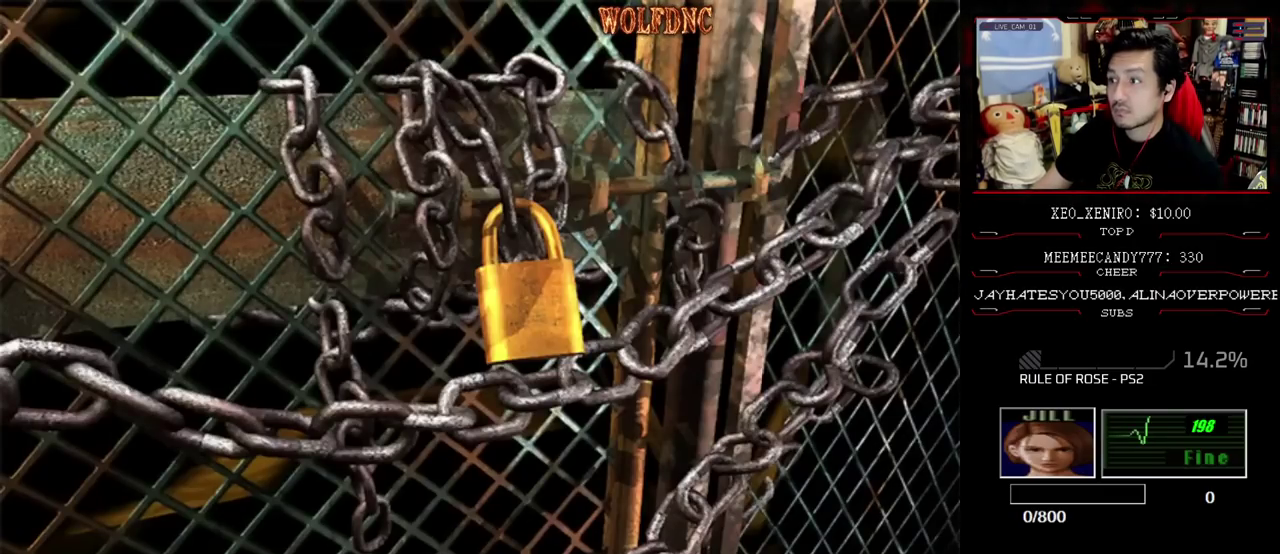
{"buttons": ["SQUARE", "DPAD_RIGHT"], "events": [[200, "CROSS", "down"], [383, "CROSS", "up"], [483, "SQUARE", "down"]]}
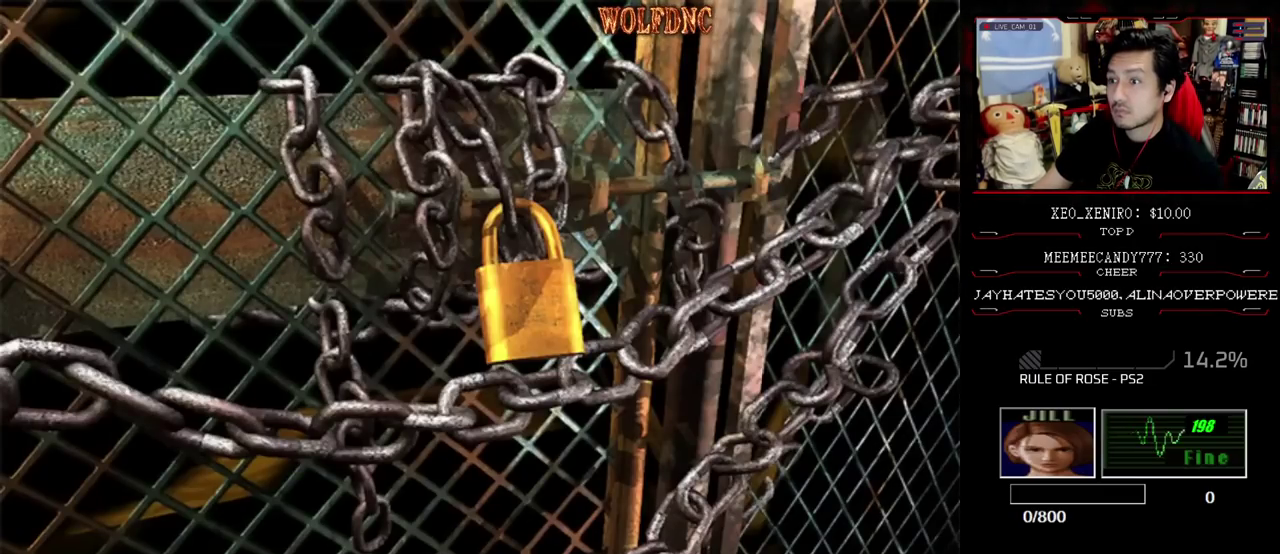
{"buttons": ["SQUARE", "DPAD_UP", "DPAD_RIGHT"], "events": [[500, "DPAD_UP", "down"]]}
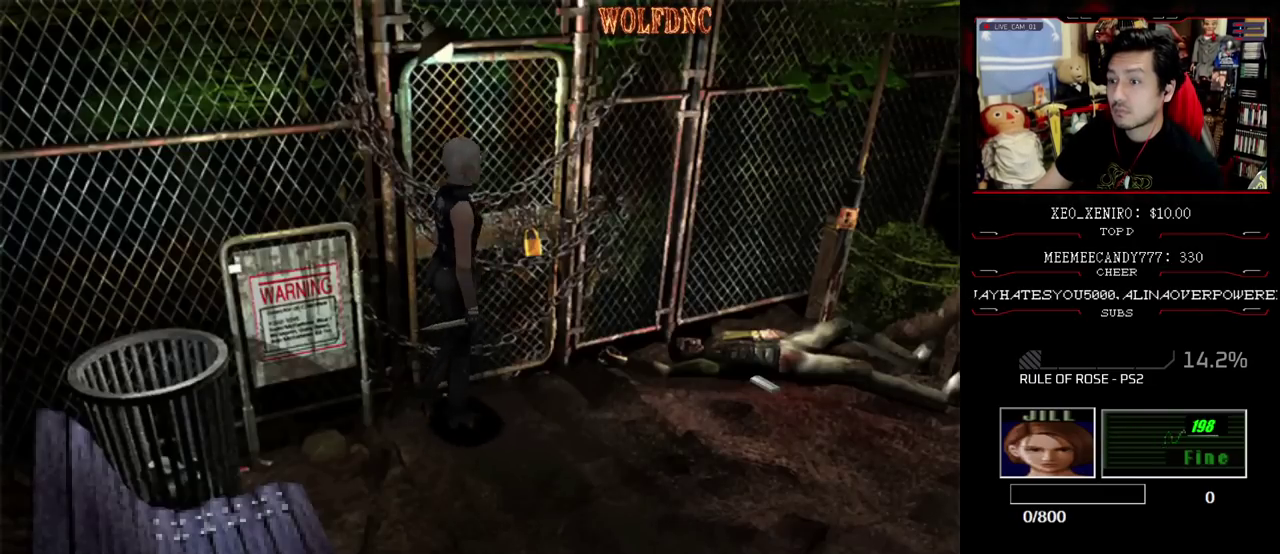
{"buttons": ["SQUARE", "DPAD_UP", "DPAD_LEFT"], "events": [[83, "DPAD_RIGHT", "up"], [133, "DPAD_LEFT", "down"], [317, "CROSS", "down"], [367, "DPAD_LEFT", "up"], [417, "CROSS", "up"], [417, "DPAD_LEFT", "down"]]}
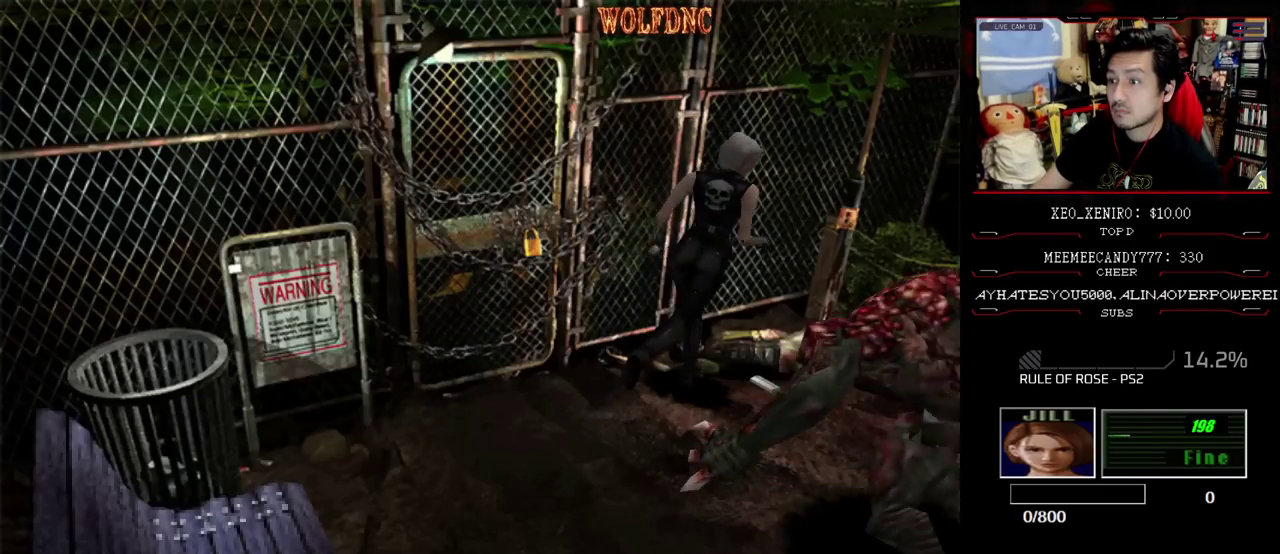
{"buttons": ["CROSS", "DPAD_UP"], "events": [[17, "CROSS", "down"], [67, "DPAD_LEFT", "up"], [133, "CROSS", "up"], [133, "SQUARE", "up"], [200, "CROSS", "down"], [250, "SQUARE", "down"], [383, "CROSS", "up"], [383, "SQUARE", "up"], [433, "CROSS", "down"]]}
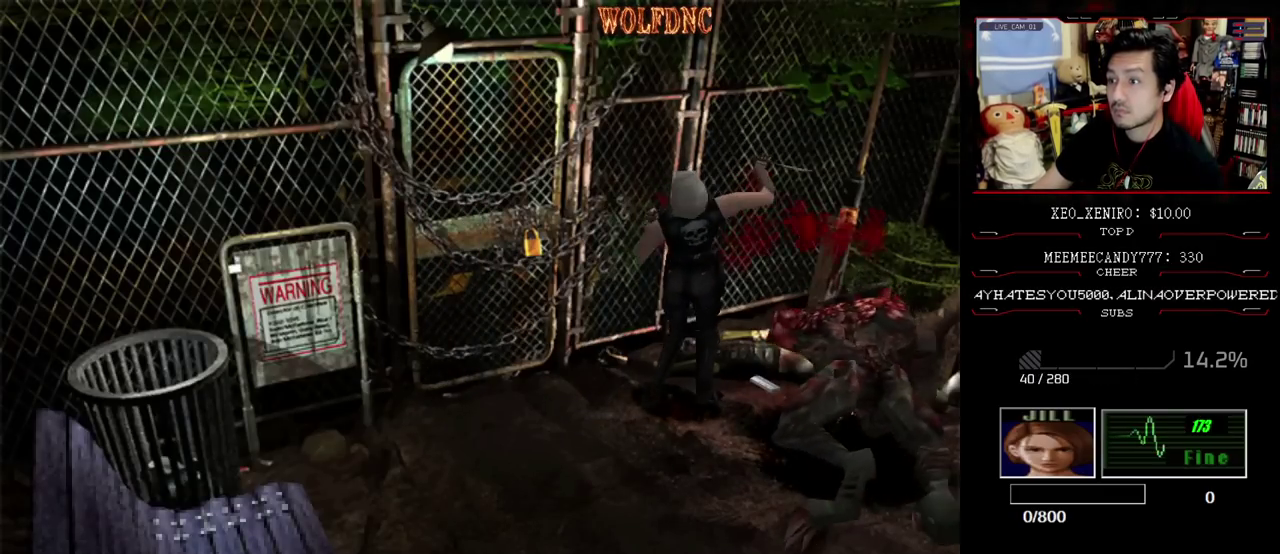
{"buttons": ["DPAD_UP"], "events": [[33, "CROSS", "up"], [83, "CROSS", "down"], [167, "CROSS", "up"], [217, "CROSS", "down"], [300, "SQUARE", "down"], [400, "CROSS", "up"], [450, "CROSS", "down"], [500, "CROSS", "up"], [500, "SQUARE", "up"]]}
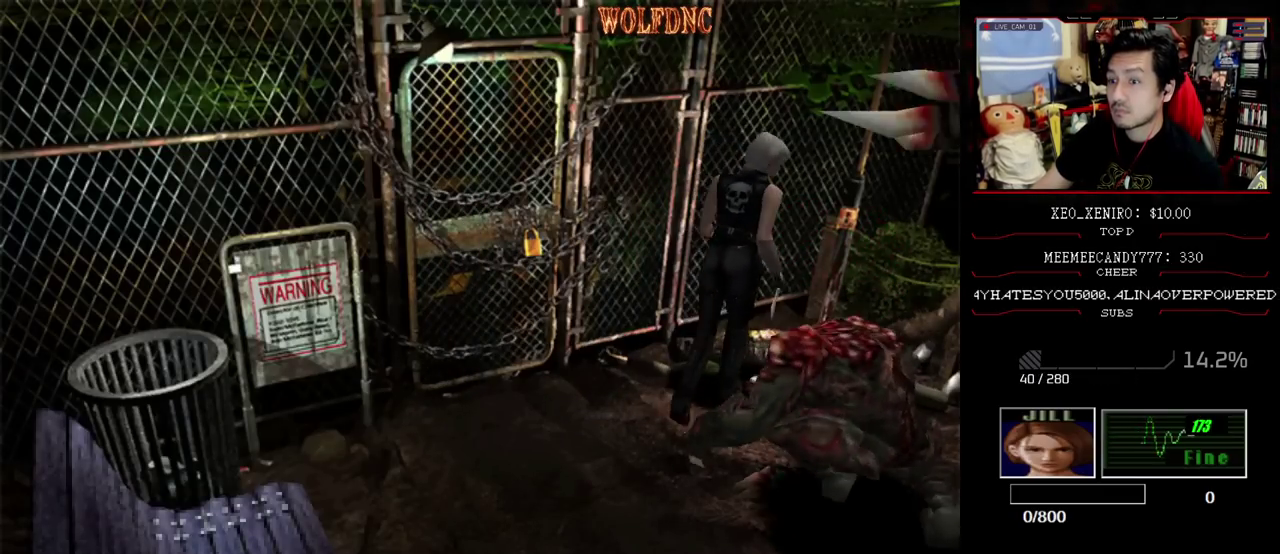
{"buttons": ["CROSS", "DPAD_UP"], "events": [[50, "CROSS", "down"], [133, "CROSS", "up"], [183, "CROSS", "down"], [233, "CROSS", "up"], [283, "CROSS", "down"], [367, "CROSS", "up"], [417, "CROSS", "down"]]}
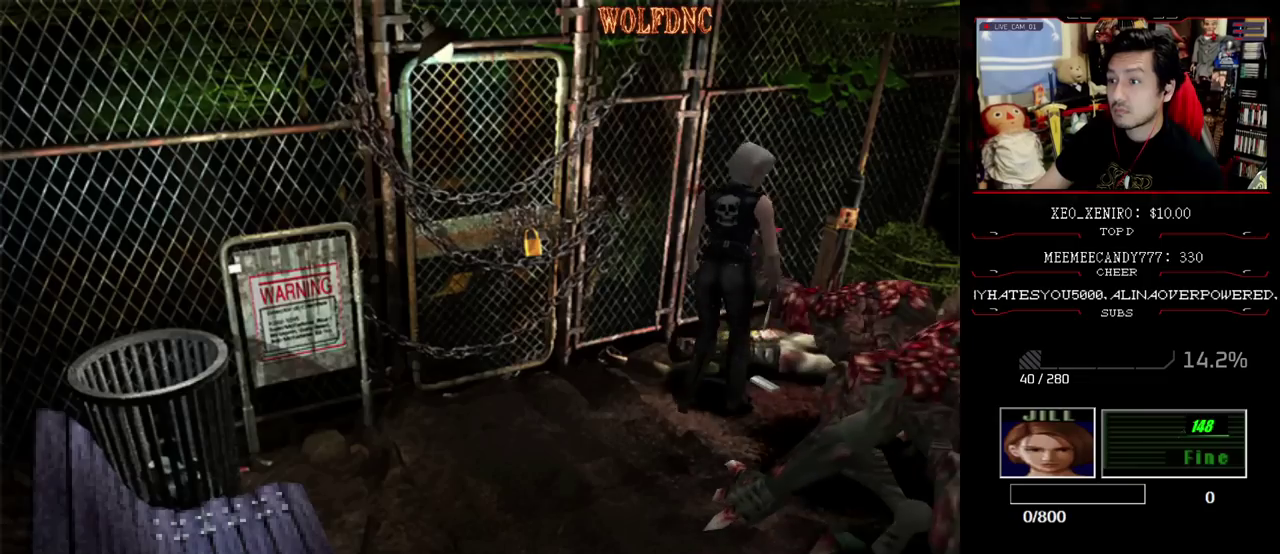
{"buttons": ["CROSS", "SQUARE", "DPAD_UP"], "events": [[100, "CROSS", "up"], [150, "CROSS", "down"], [250, "CROSS", "up"], [300, "CROSS", "down"], [383, "CROSS", "up"], [433, "CROSS", "down"], [433, "SQUARE", "down"]]}
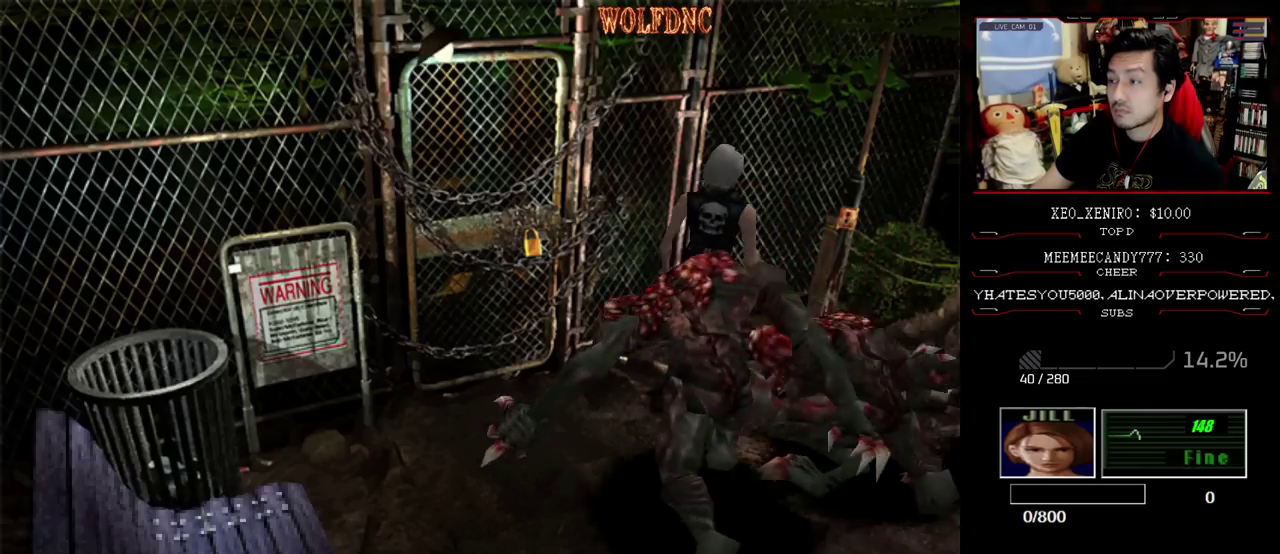
{"buttons": [], "events": [[117, "SQUARE", "up"], [267, "DPAD_UP", "up"], [350, "CROSS", "up"], [400, "CROSS", "down"], [500, "CROSS", "up"]]}
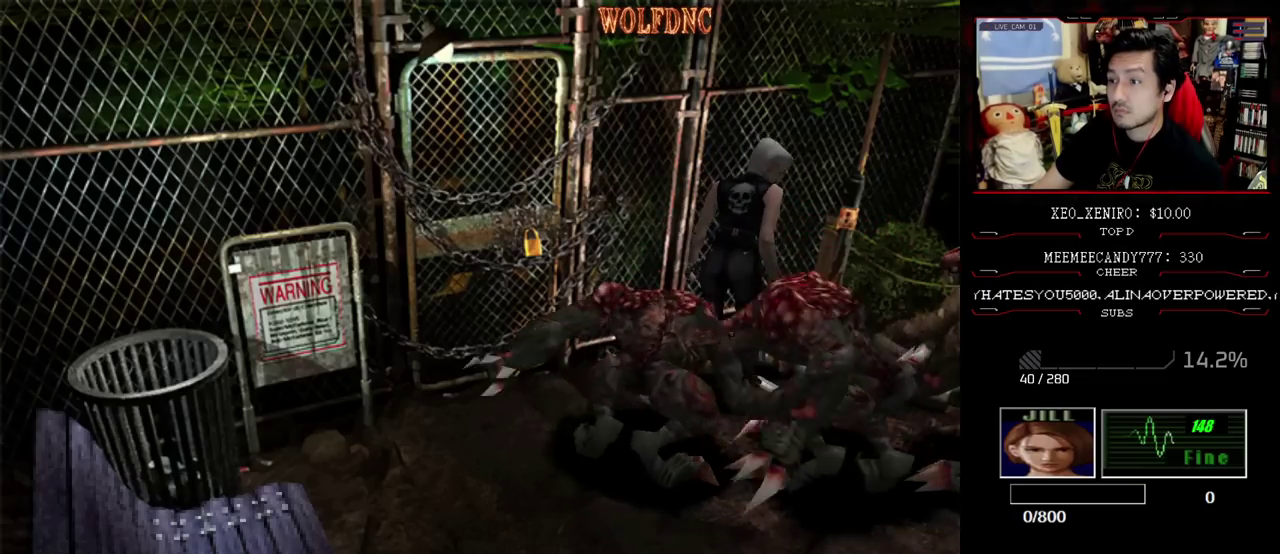
{"buttons": ["CROSS"], "events": [[50, "CROSS", "down"], [133, "CROSS", "up"], [183, "CROSS", "down"], [233, "CROSS", "up"], [283, "CROSS", "down"], [367, "CROSS", "up"], [417, "CROSS", "down"]]}
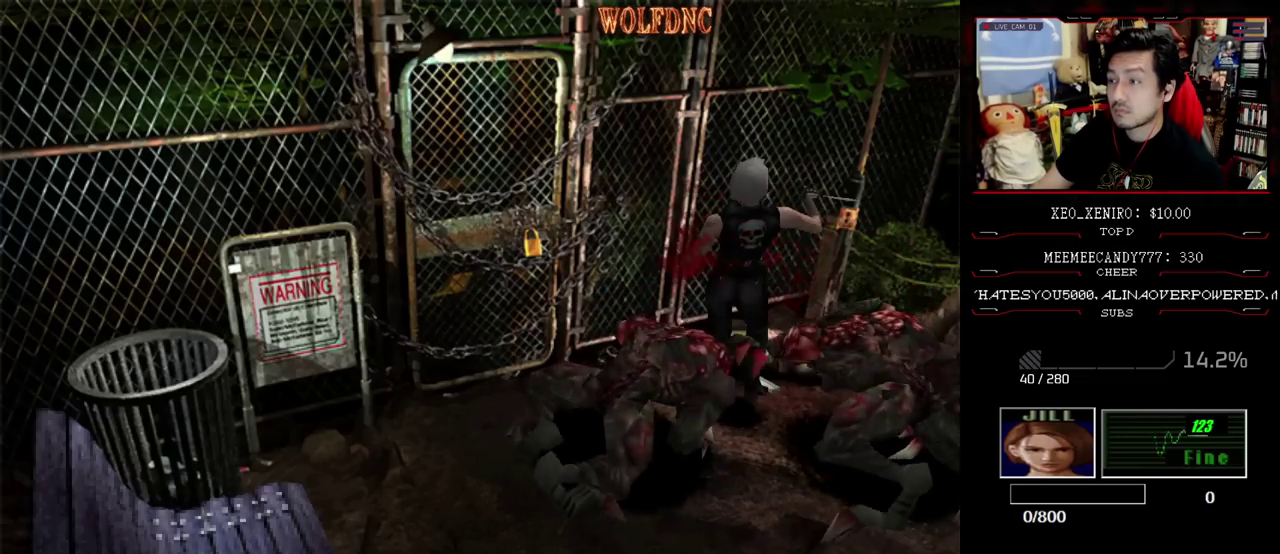
{"buttons": ["CROSS"], "events": [[250, "CROSS", "up"], [300, "CROSS", "down"], [383, "CROSS", "up"], [433, "CROSS", "down"]]}
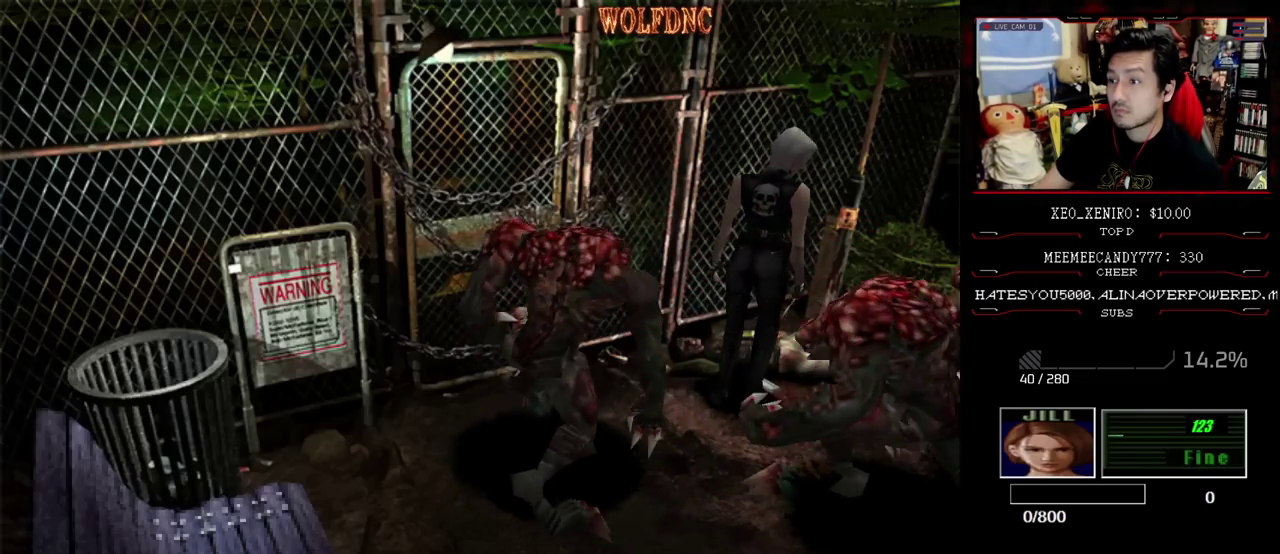
{"buttons": ["CROSS"]}
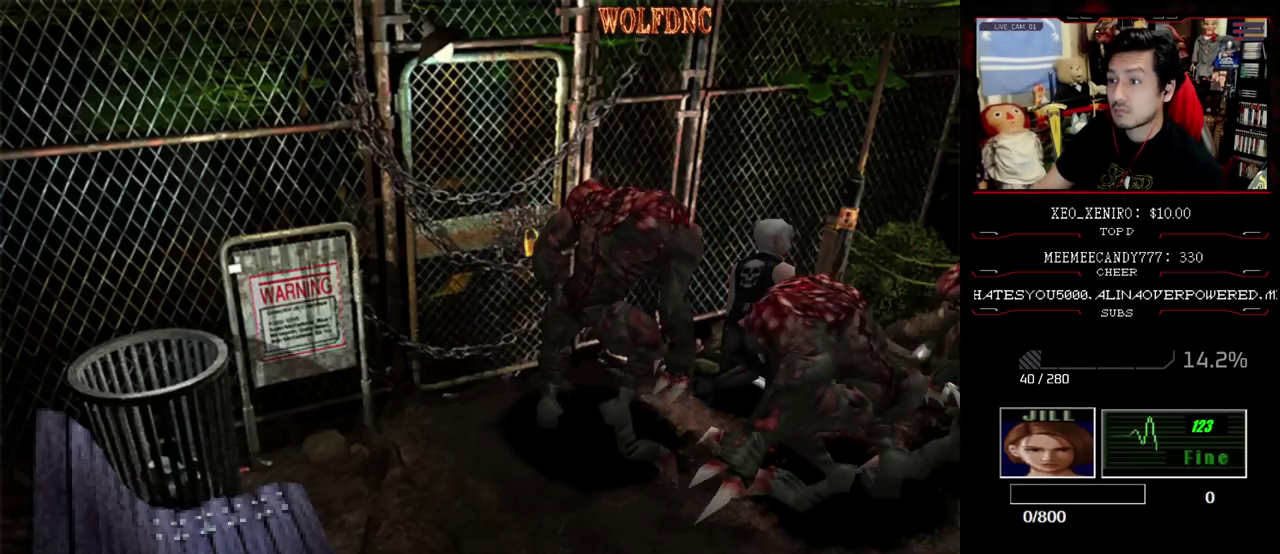
{"buttons": []}
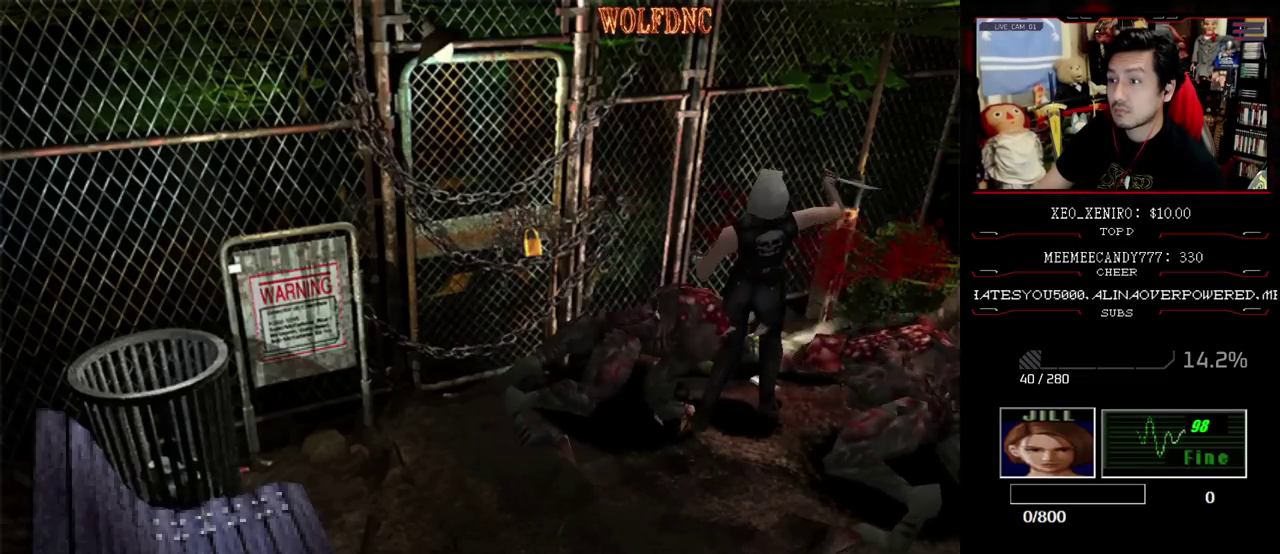
{"buttons": ["DPAD_UP", "DPAD_LEFT"], "events": [[17, "CROSS", "down"], [100, "CROSS", "up"], [150, "CROSS", "down"], [300, "DPAD_UP", "down"], [333, "CROSS", "up"], [383, "CROSS", "down"], [433, "DPAD_LEFT", "down"], [483, "CROSS", "up"]]}
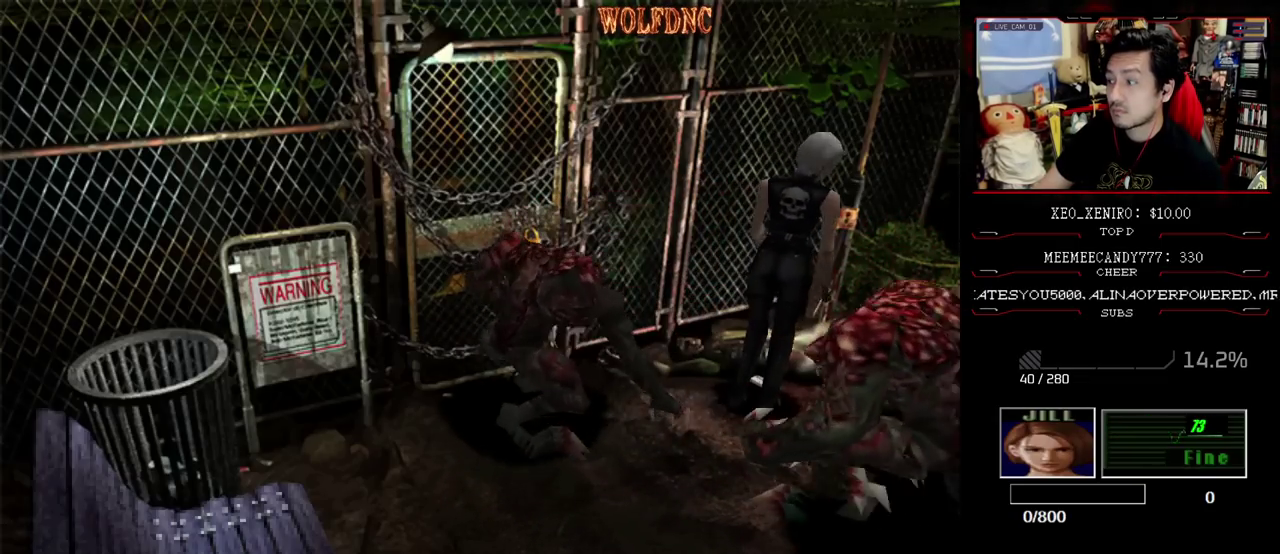
{"buttons": [], "events": [[33, "CROSS", "down"], [33, "DPAD_LEFT", "up"], [83, "DPAD_UP", "up"], [217, "CROSS", "up"], [267, "CROSS", "down"], [350, "CROSS", "up"], [400, "CROSS", "down"], [500, "CROSS", "up"]]}
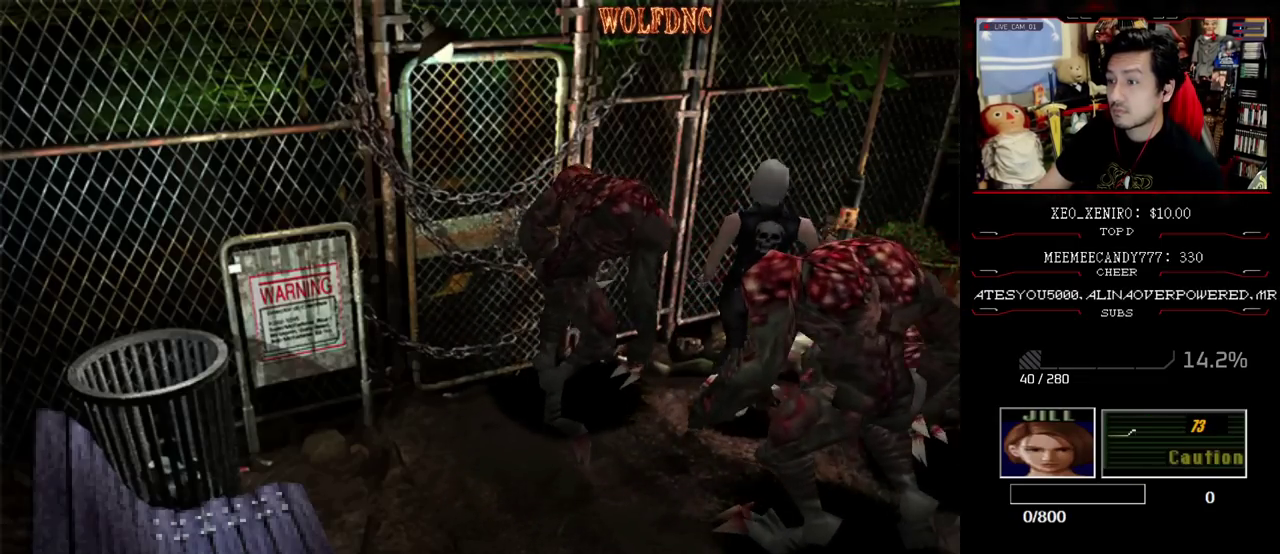
{"buttons": ["CROSS"], "events": [[50, "CROSS", "down"], [83, "DPAD_LEFT", "down"], [133, "CROSS", "up"], [183, "CROSS", "down"], [183, "DPAD_UP", "down"], [283, "DPAD_LEFT", "up"], [317, "DPAD_UP", "up"]]}
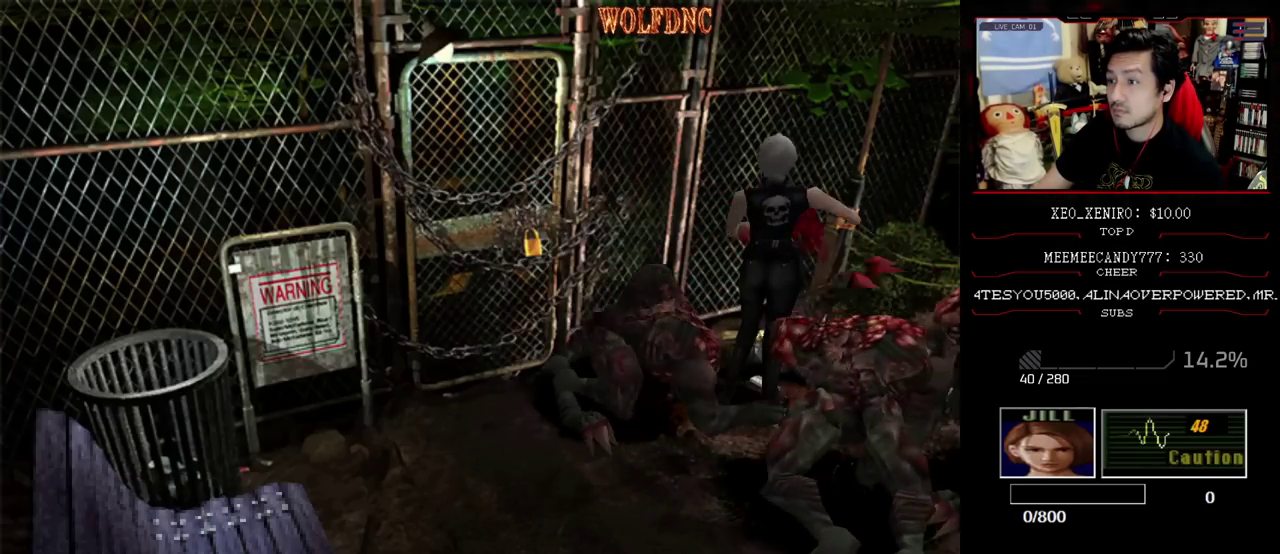
{"buttons": ["CROSS"], "events": [[17, "CROSS", "up"], [67, "CROSS", "down"], [150, "CROSS", "up"], [200, "CROSS", "down"], [433, "CROSS", "up"], [483, "CROSS", "down"]]}
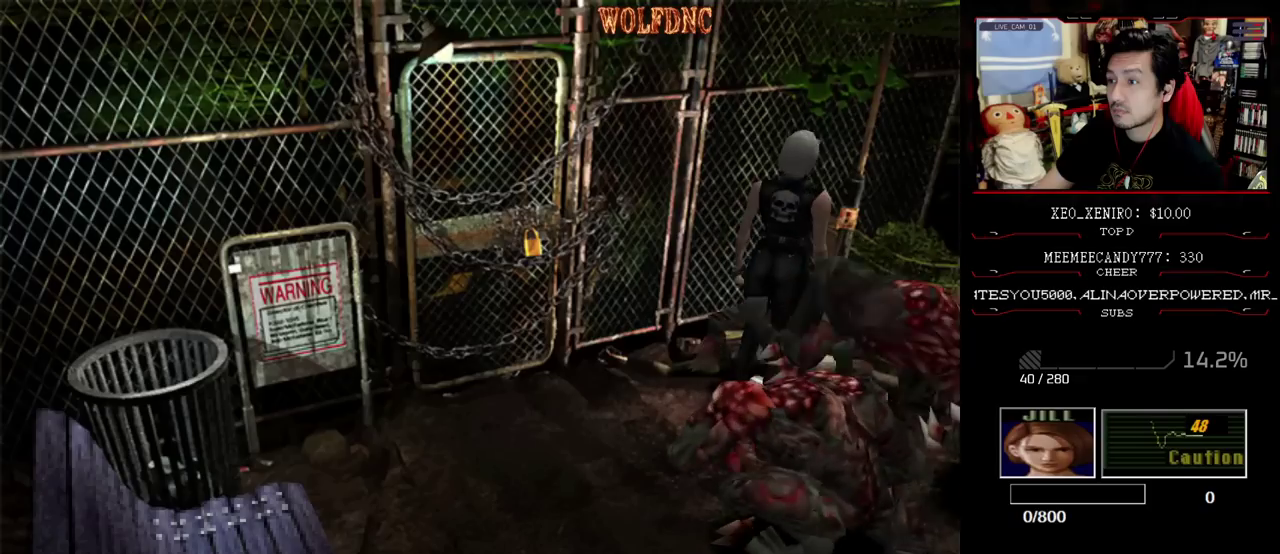
{"buttons": [], "events": [[67, "CROSS", "up"], [117, "CROSS", "down"], [217, "CROSS", "up"], [267, "CROSS", "down"], [350, "CROSS", "up"], [400, "CROSS", "down"], [500, "CROSS", "up"]]}